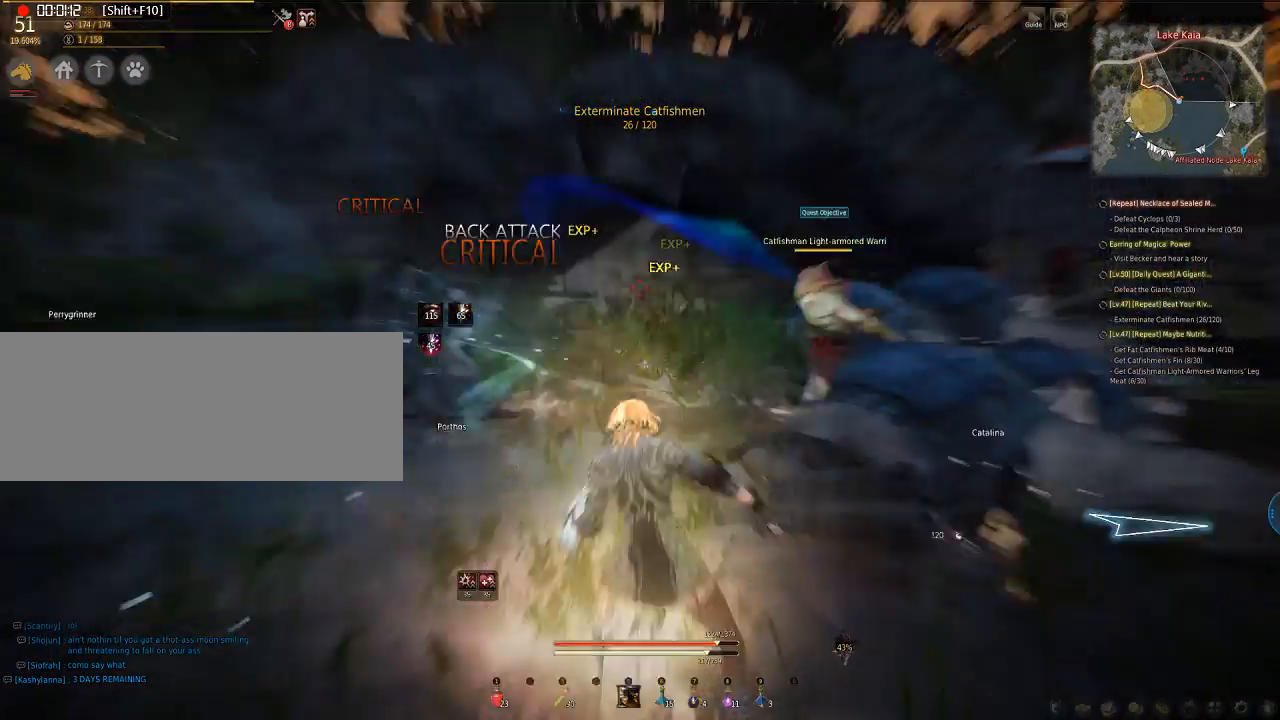
Gameplay with keyboard and mouse; each line is a JSON object with the keys and mouse buttons held at the frame after it. "events" lists presses ("down") and releases ("up") of "a", "d", "e", "f", "q", "s", "shift", "space", "tab", "w", "mouse_left" and "mouse_right" between this image and that frame as [ms after this image, input, new state], when the widget could be followed in between. "mouse_left", "mouse_right" = the "left", "right" buttons of the "mouse" list. No other keys are recorded. Mouse movement is not recorded.
{"keys": ["e", "q", "s"], "mouse": ["left"], "events": [[34, "q", "up"], [67, "q", "down"], [67, "s", "down"], [167, "e", "down"], [167, "mouse_left", "down"]]}
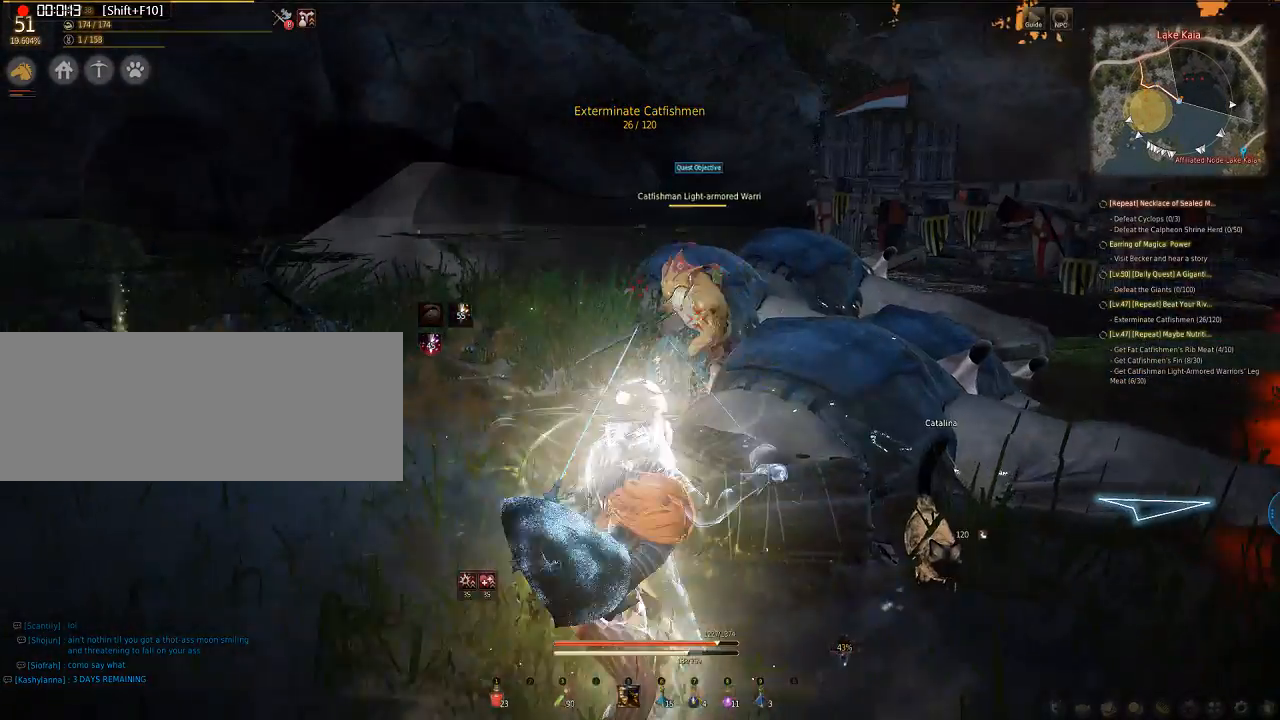
{"keys": ["e", "q", "s"], "mouse": ["left"], "events": []}
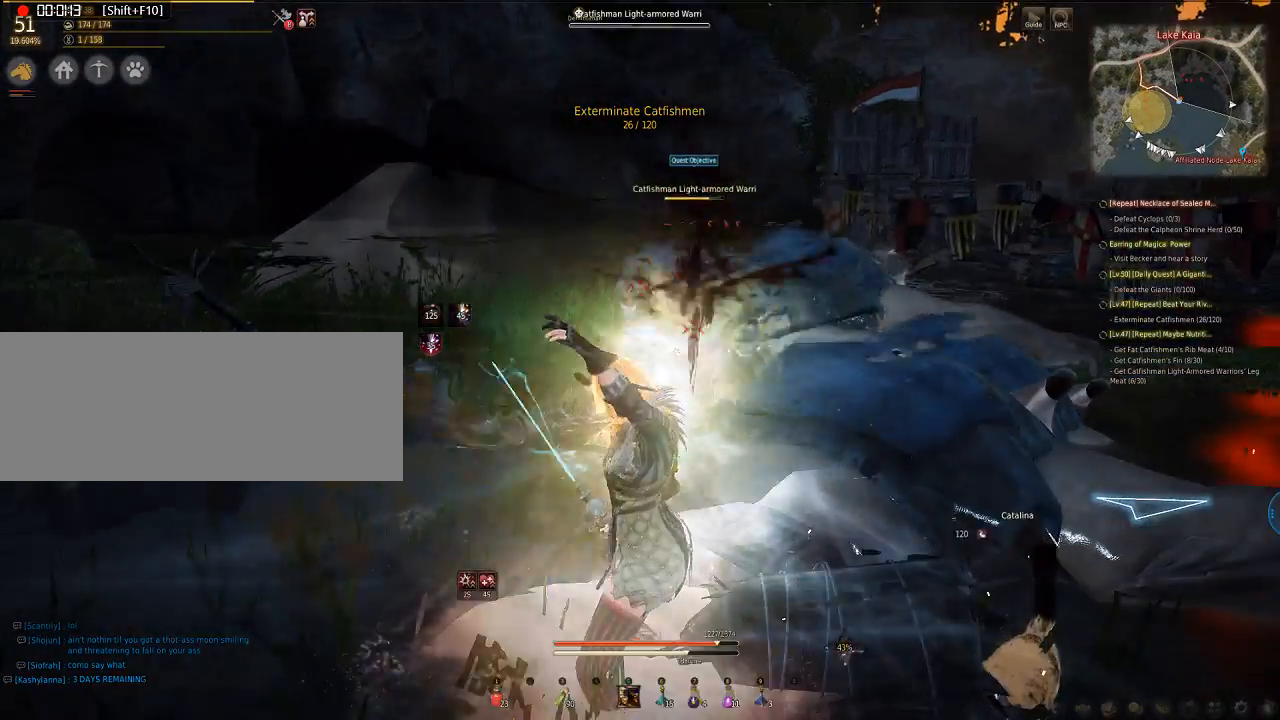
{"keys": ["e", "q", "s"], "mouse": ["left"], "events": []}
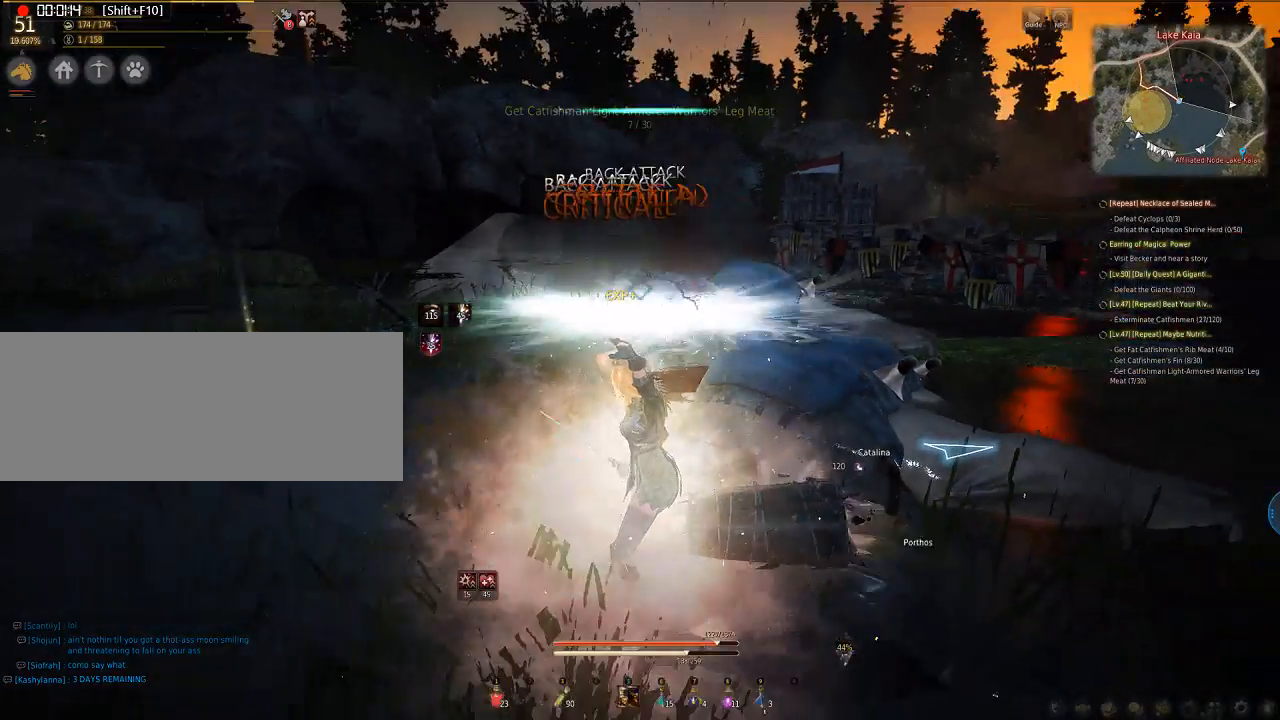
{"keys": ["e", "q", "s"], "mouse": ["left"], "events": []}
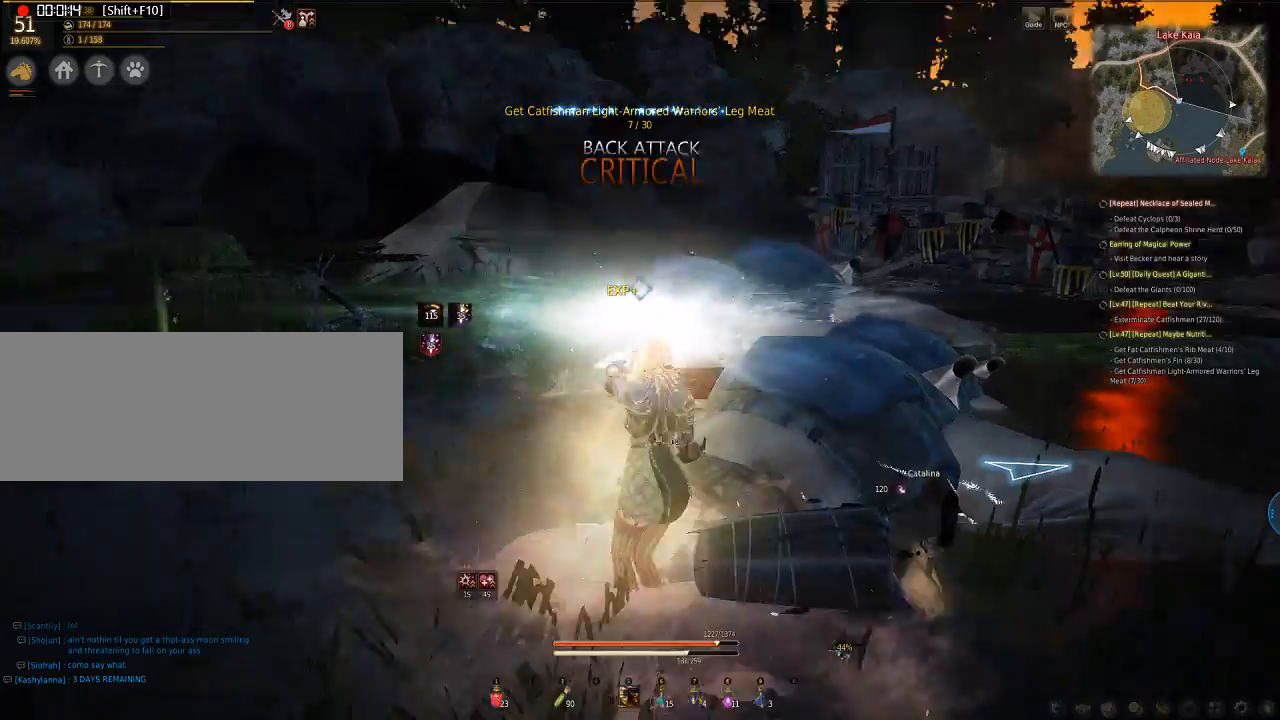
{"keys": ["w"], "mouse": [], "events": [[67, "mouse_left", "up"], [134, "s", "up"], [201, "e", "up"], [201, "q", "up"], [201, "w", "down"]]}
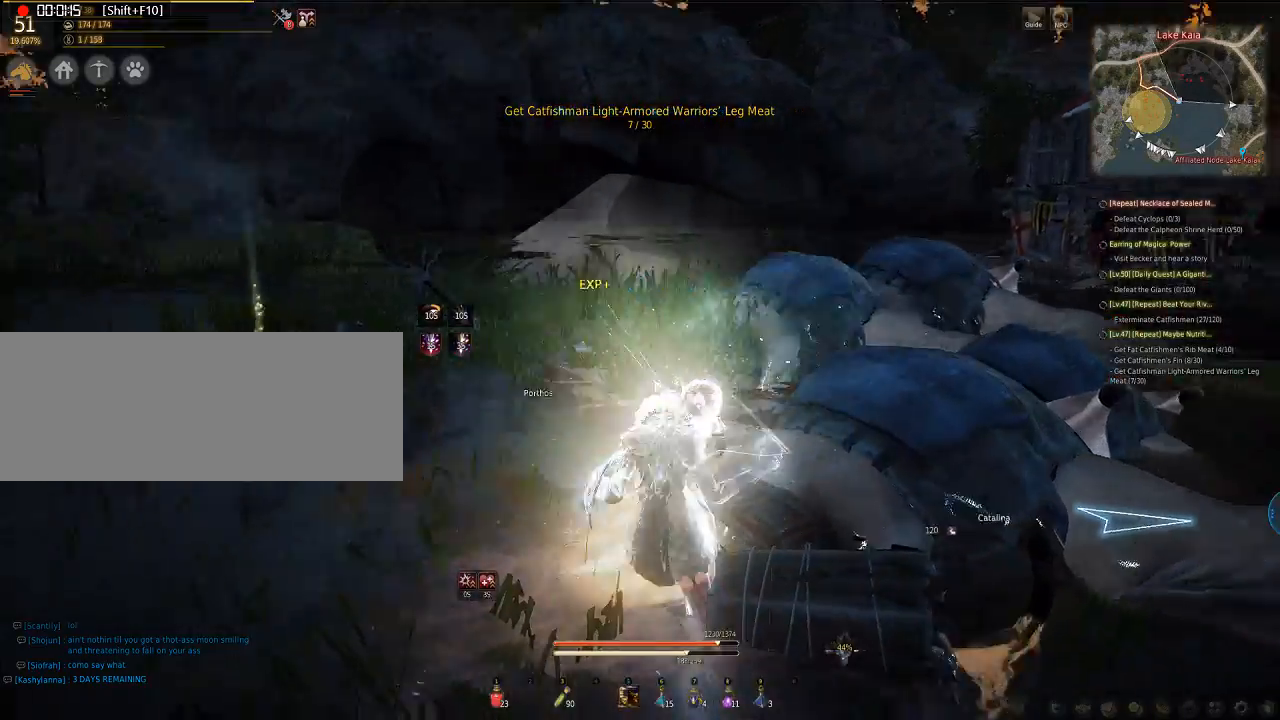
{"keys": ["w"], "mouse": [], "events": []}
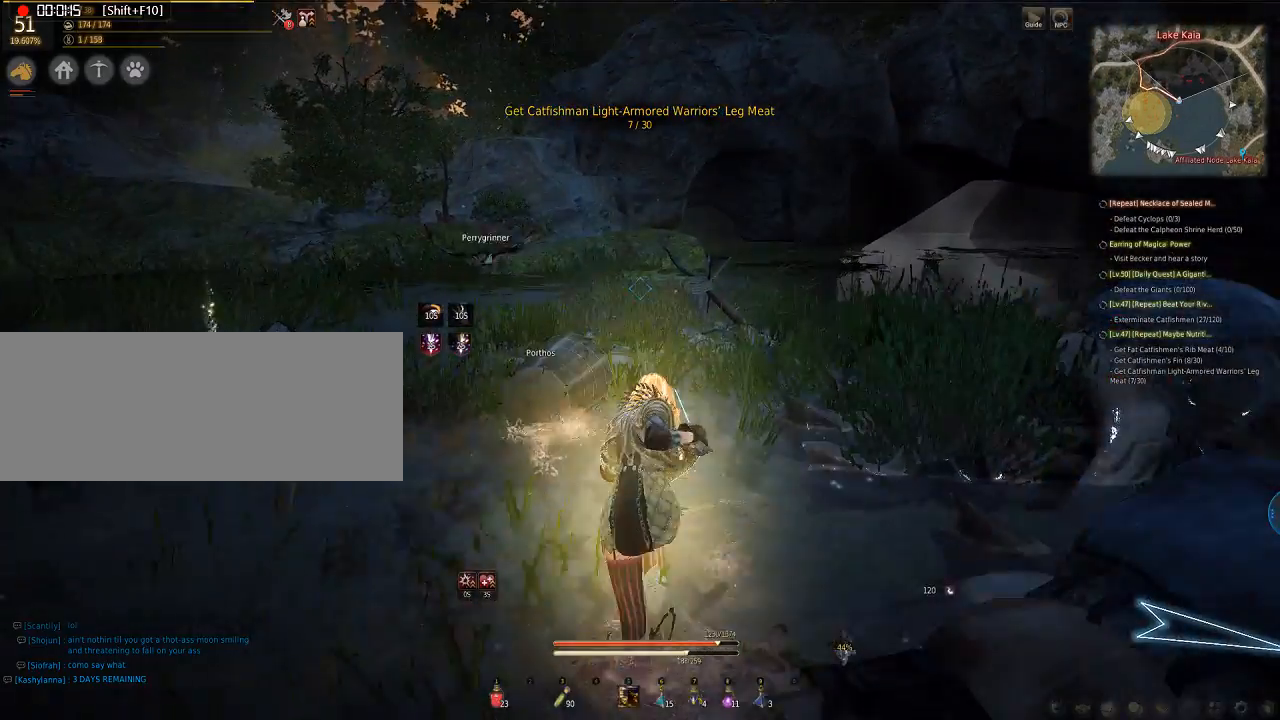
{"keys": ["w"], "mouse": [], "events": []}
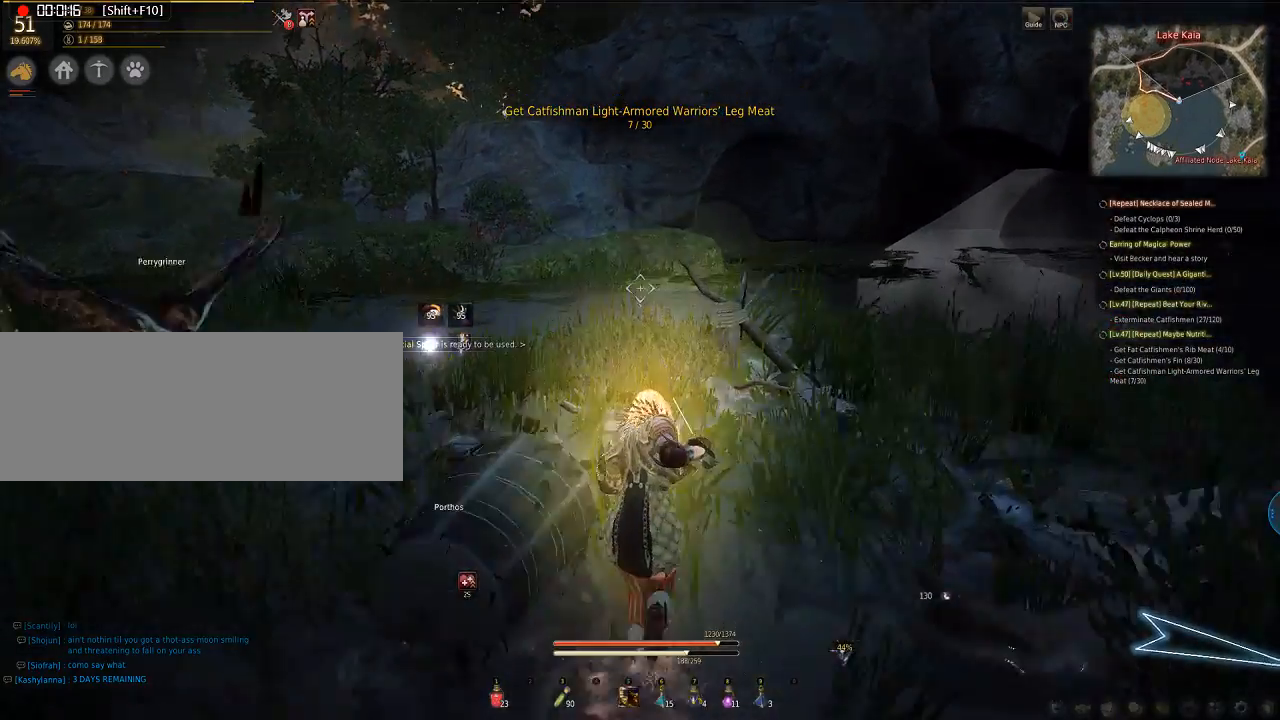
{"keys": ["w"], "mouse": [], "events": []}
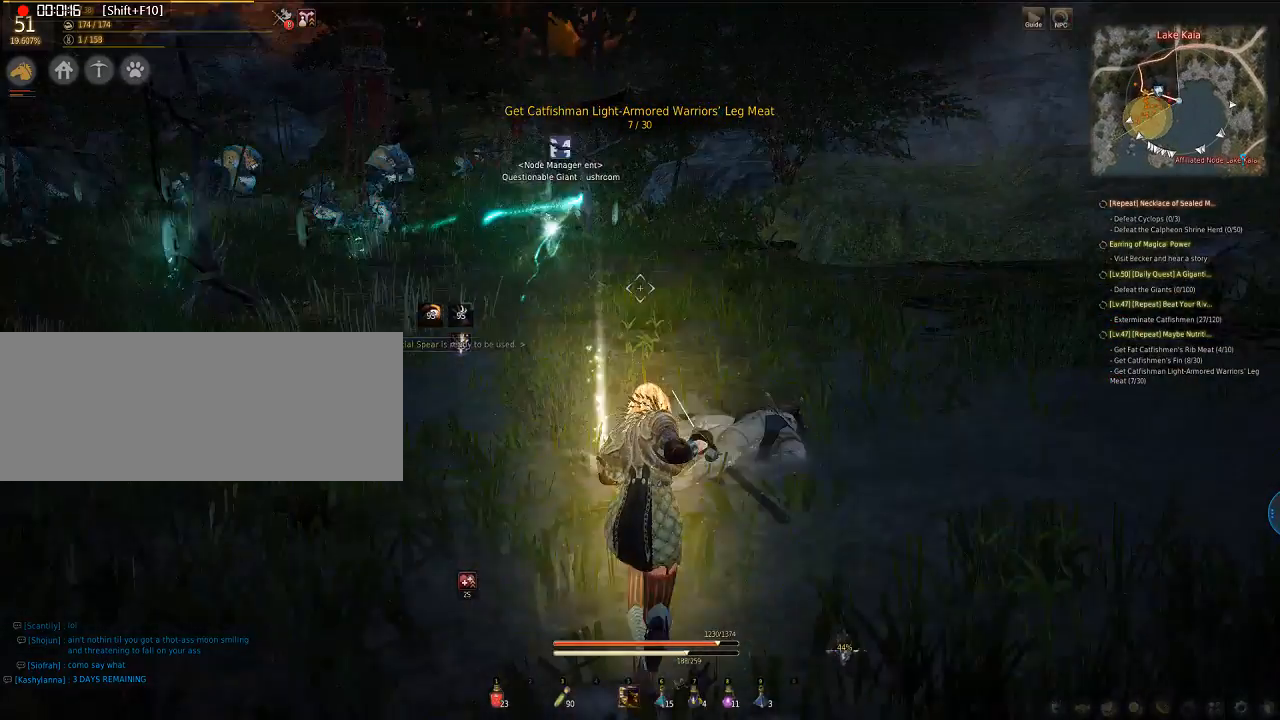
{"keys": ["w"], "mouse": [], "events": []}
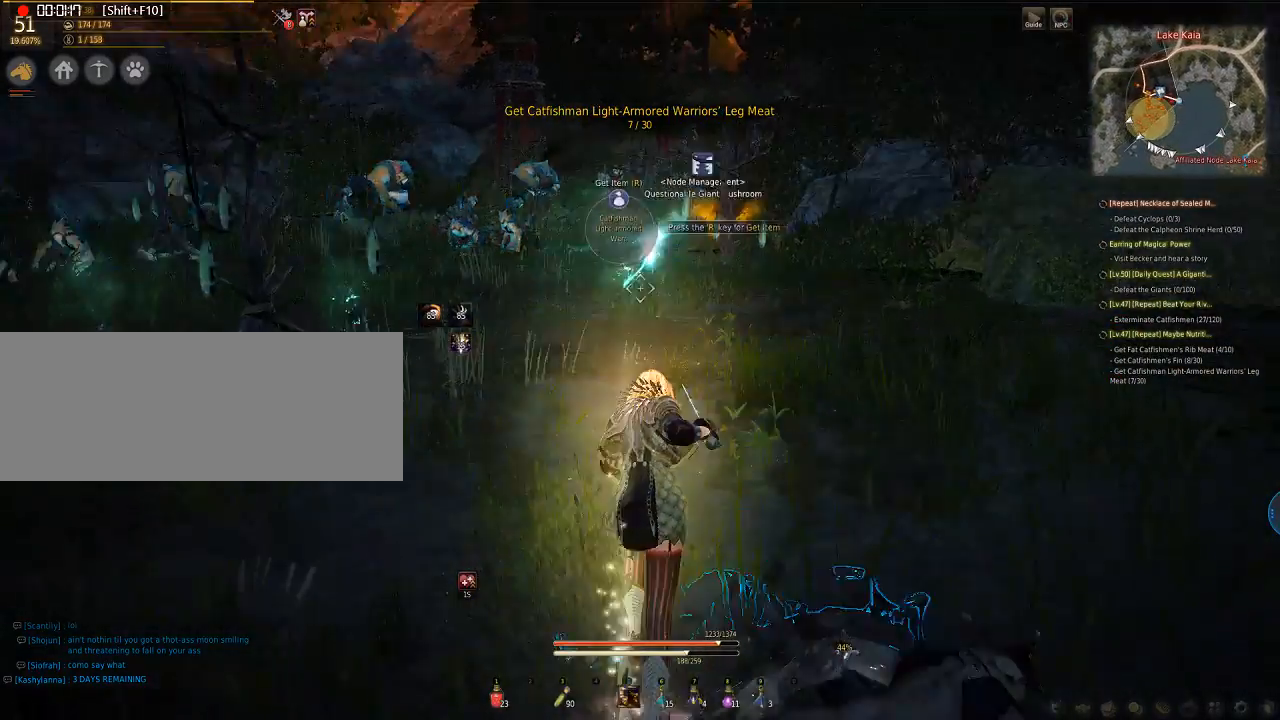
{"keys": [], "mouse": [], "events": [[469, "w", "up"]]}
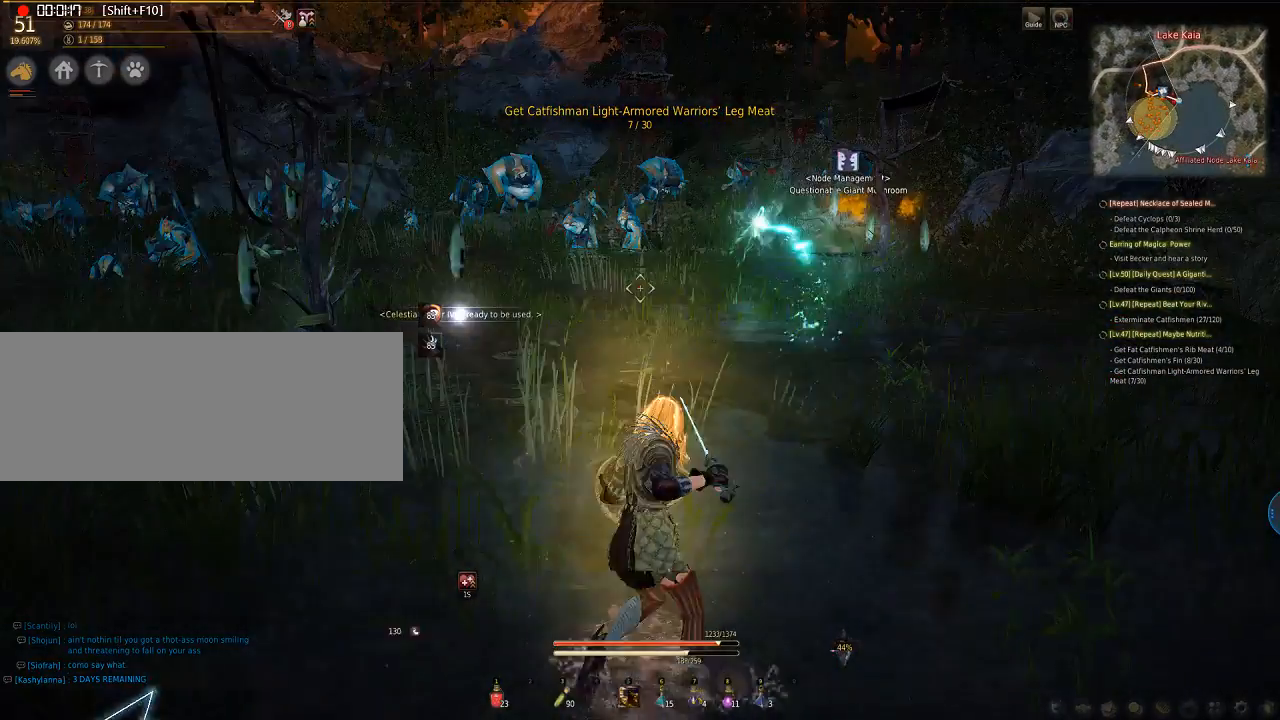
{"keys": ["w"], "mouse": [], "events": [[469, "w", "down"]]}
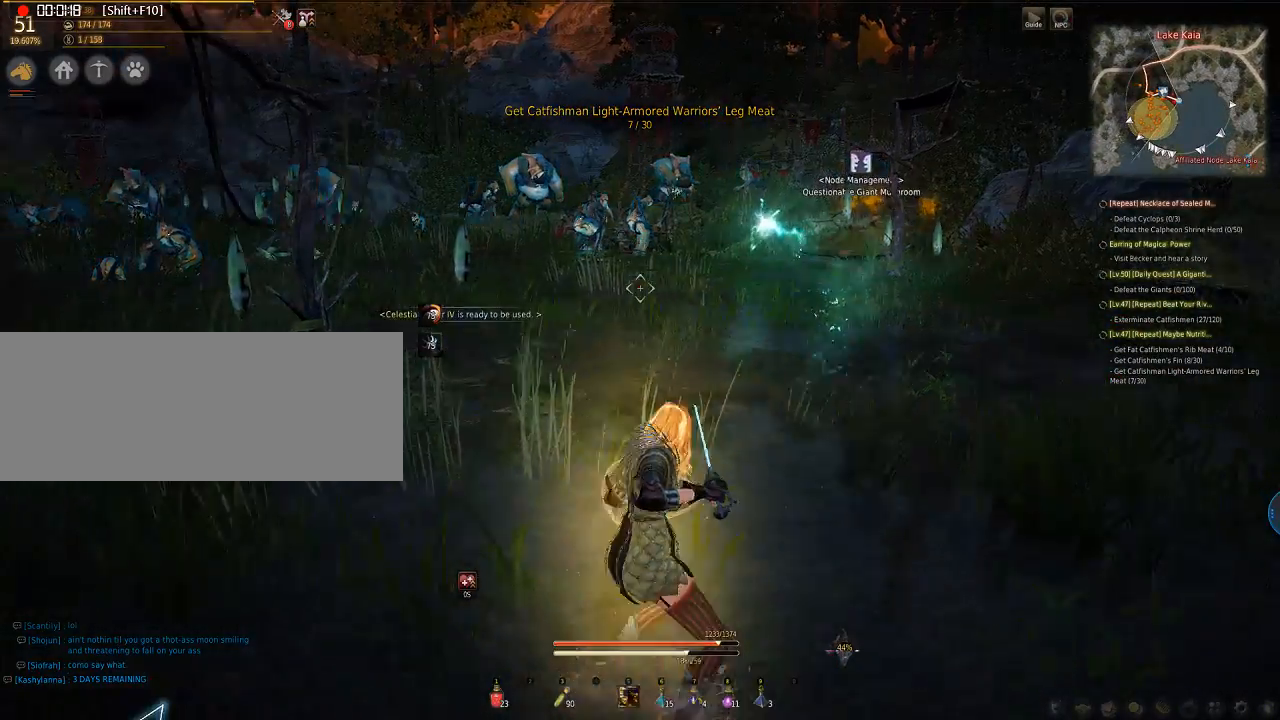
{"keys": ["w"], "mouse": [], "events": []}
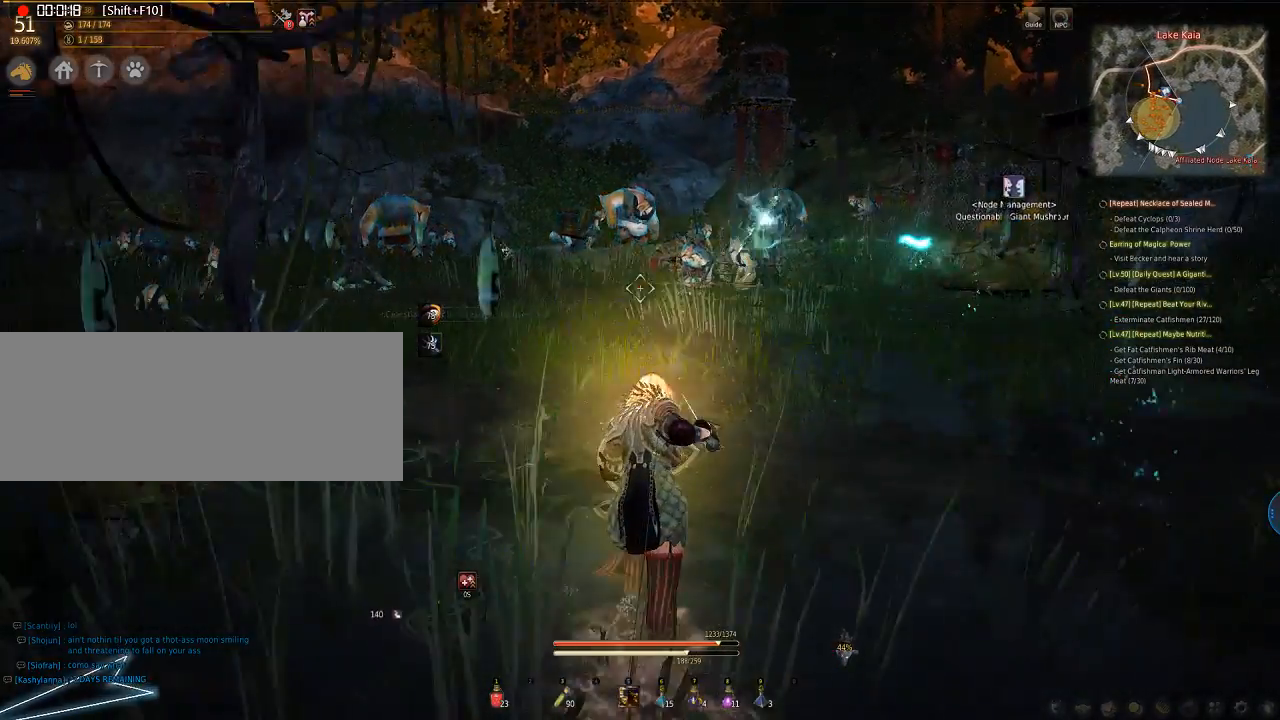
{"keys": ["f", "w"], "mouse": [], "events": [[301, "f", "down"]]}
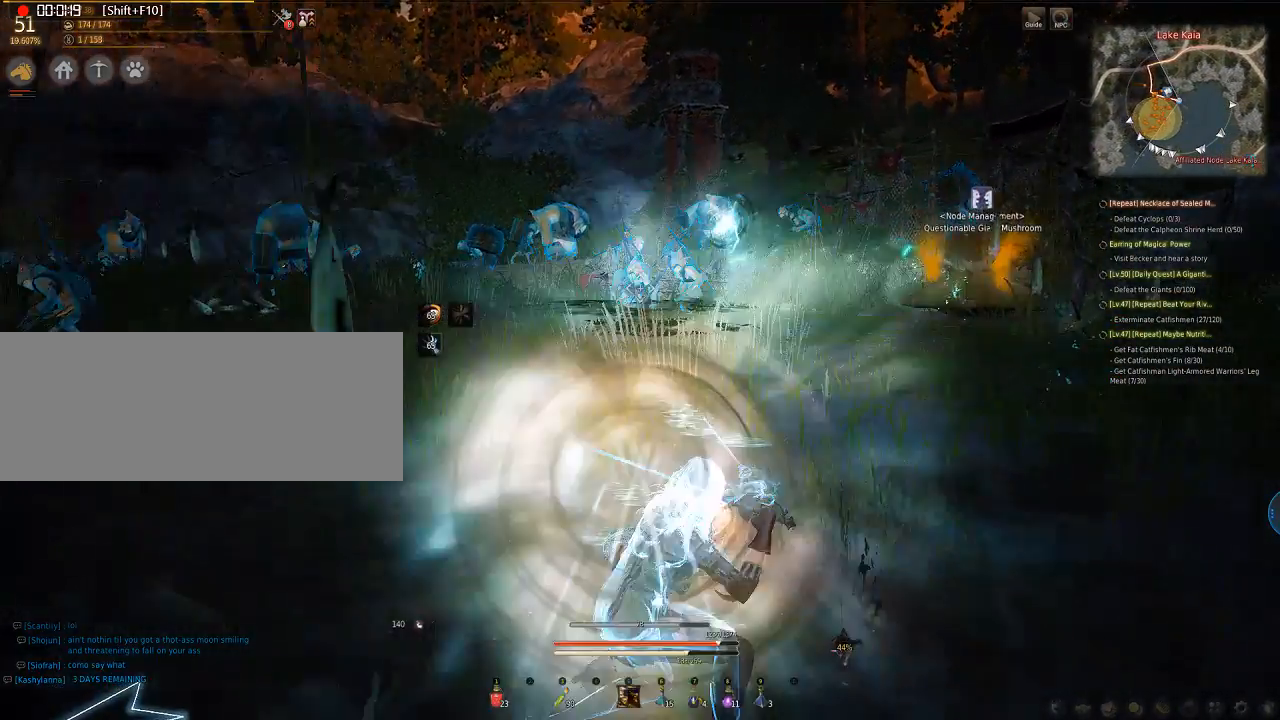
{"keys": [], "mouse": [], "events": [[34, "f", "up"], [34, "w", "up"]]}
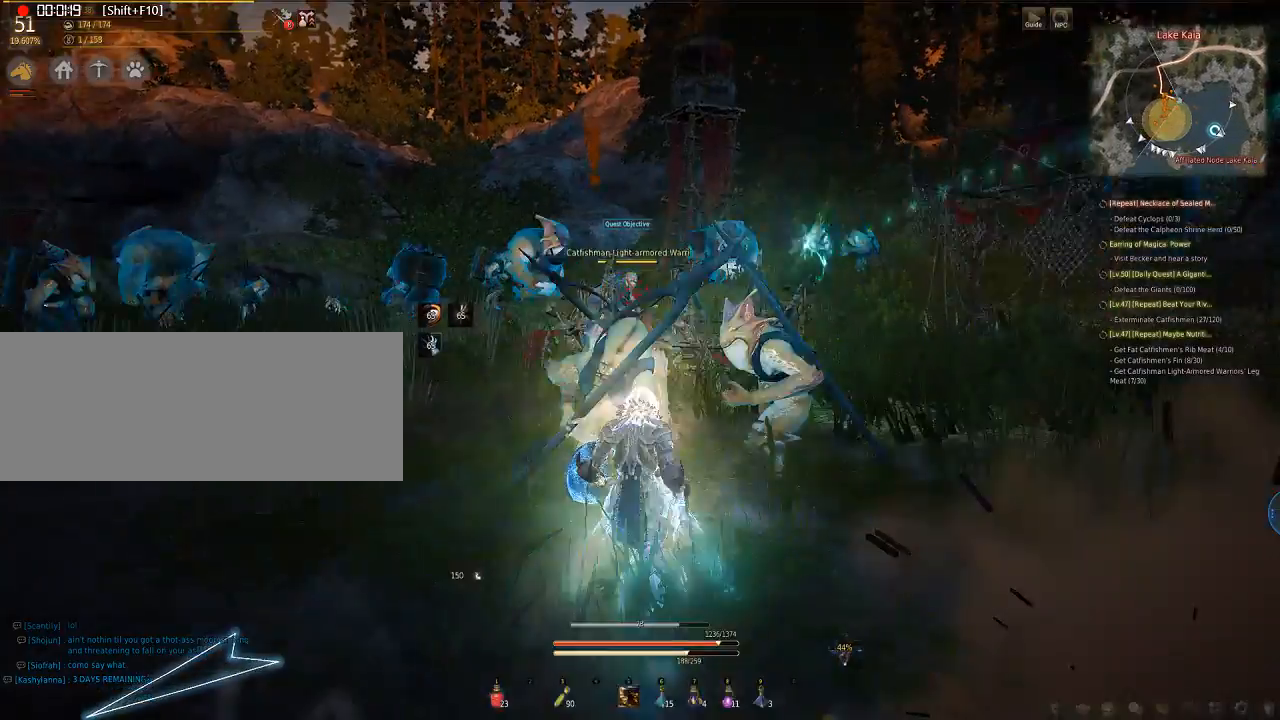
{"keys": ["e", "s"], "mouse": [], "events": [[268, "e", "down"], [268, "s", "down"]]}
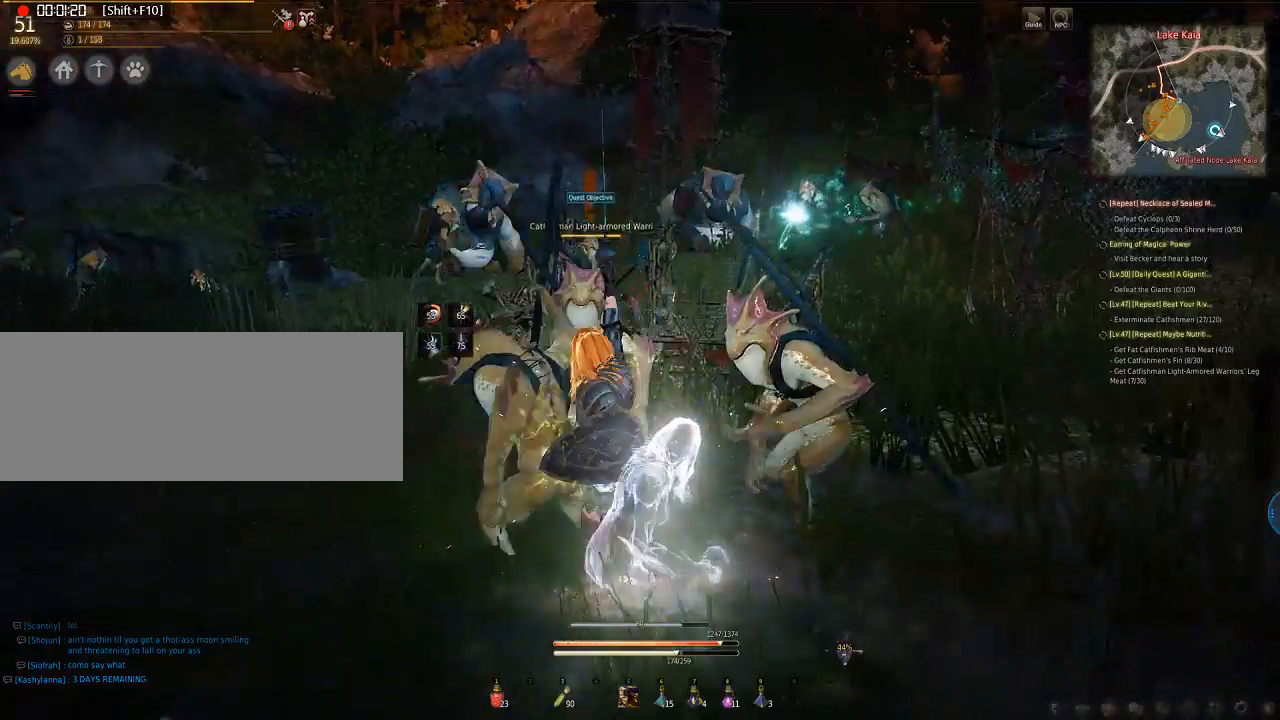
{"keys": ["e", "q", "s"], "mouse": [], "events": [[33, "q", "down"], [167, "mouse_left", "down"], [301, "mouse_left", "up"]]}
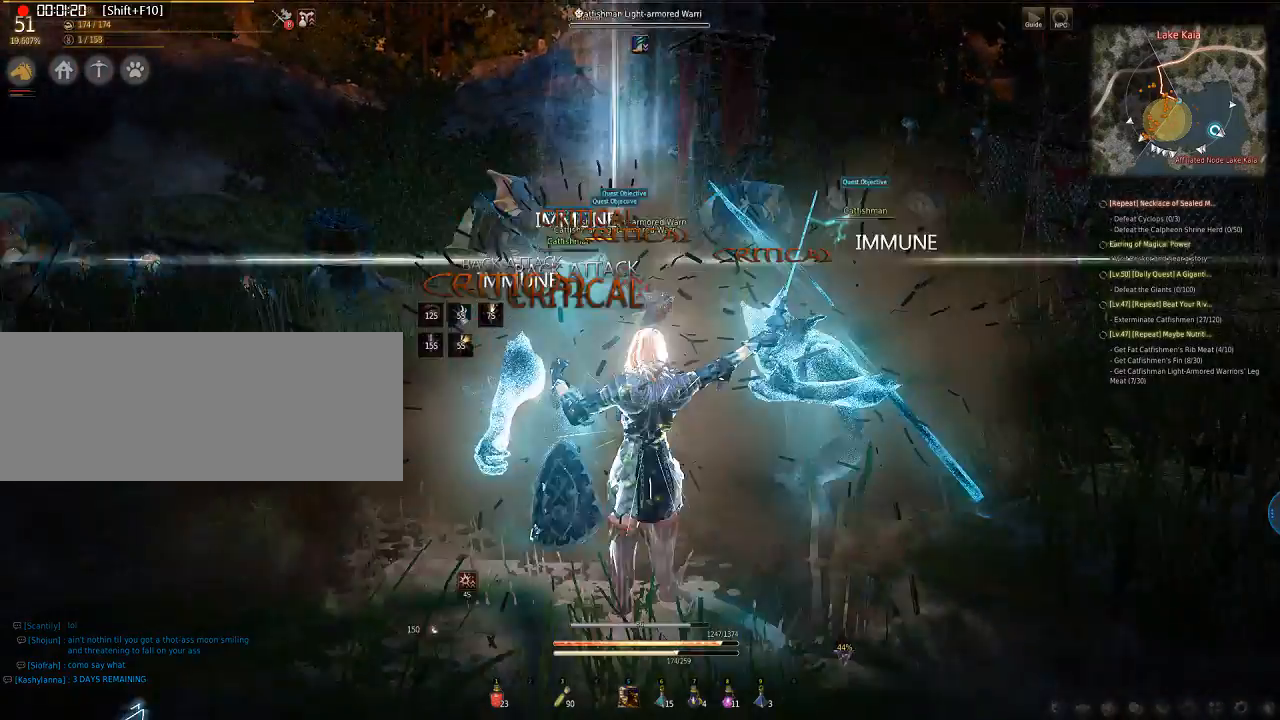
{"keys": ["e", "q", "s"], "mouse": [], "events": [[134, "mouse_left", "down"], [435, "mouse_left", "up"]]}
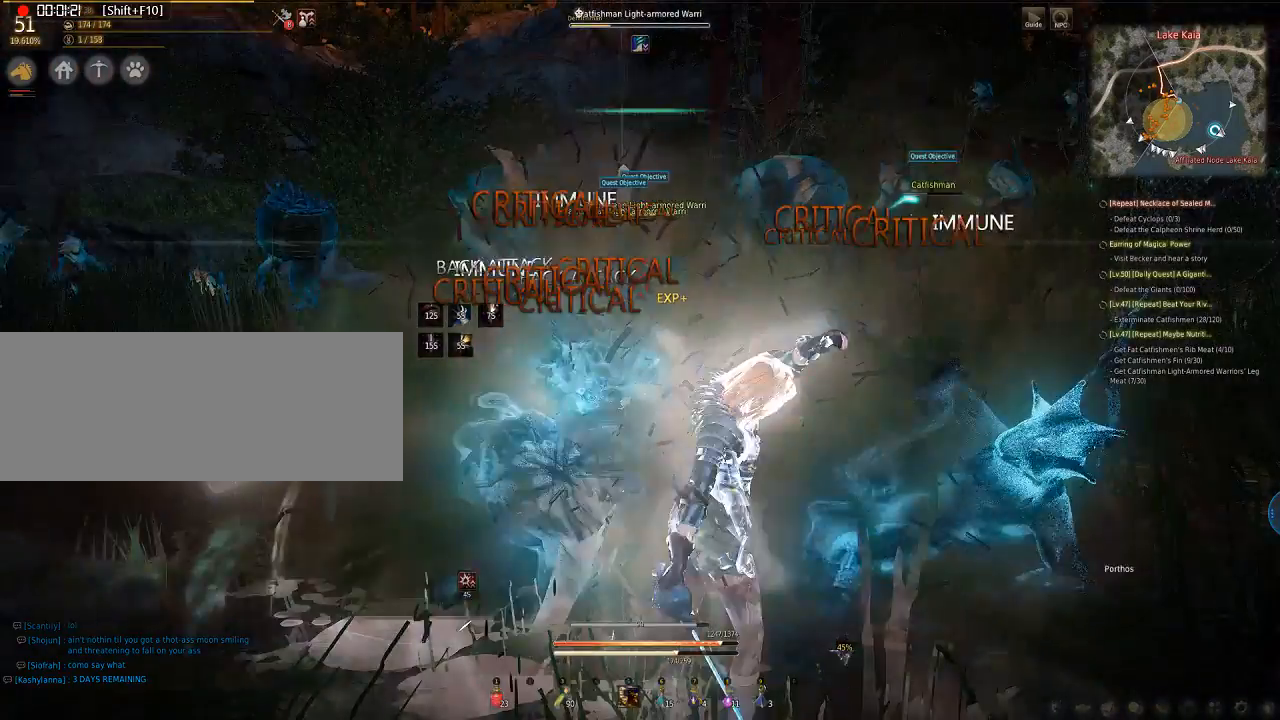
{"keys": ["e", "q", "s"], "mouse": [], "events": []}
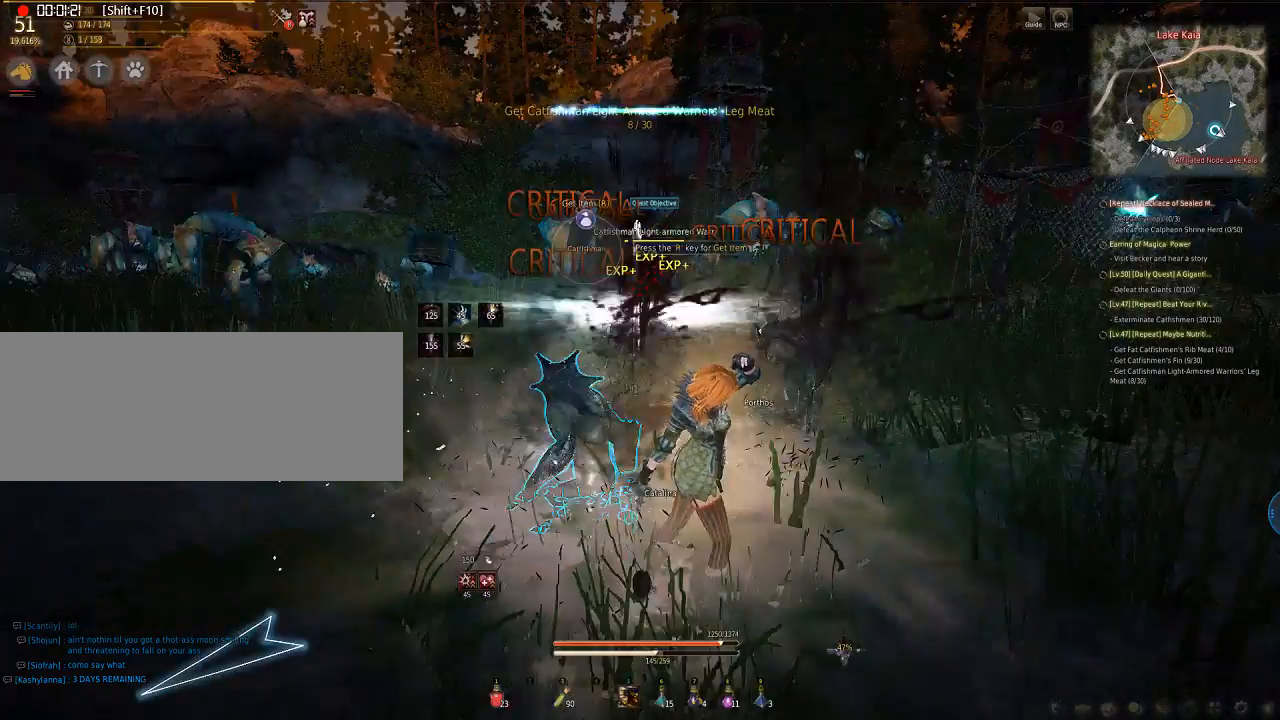
{"keys": [], "mouse": ["left"], "events": [[301, "e", "up"], [301, "q", "up"], [301, "s", "up"], [502, "mouse_left", "down"]]}
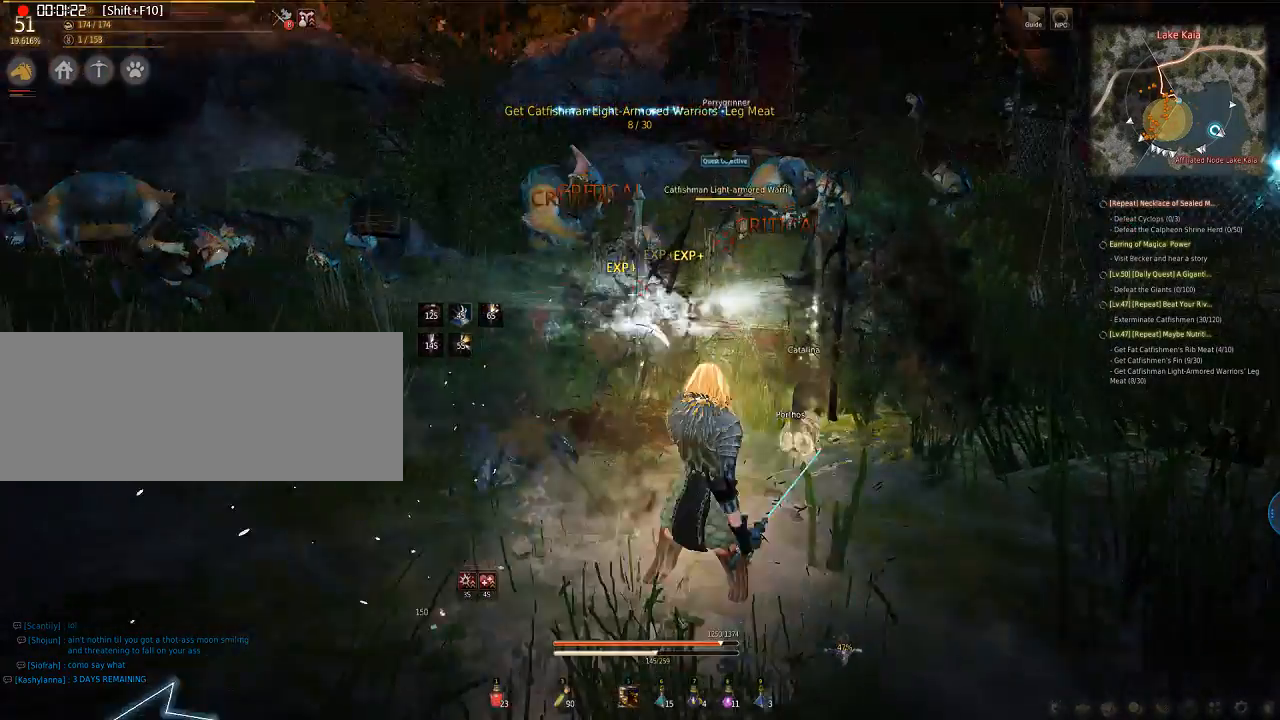
{"keys": ["a"], "mouse": ["left"], "events": [[67, "a", "down"]]}
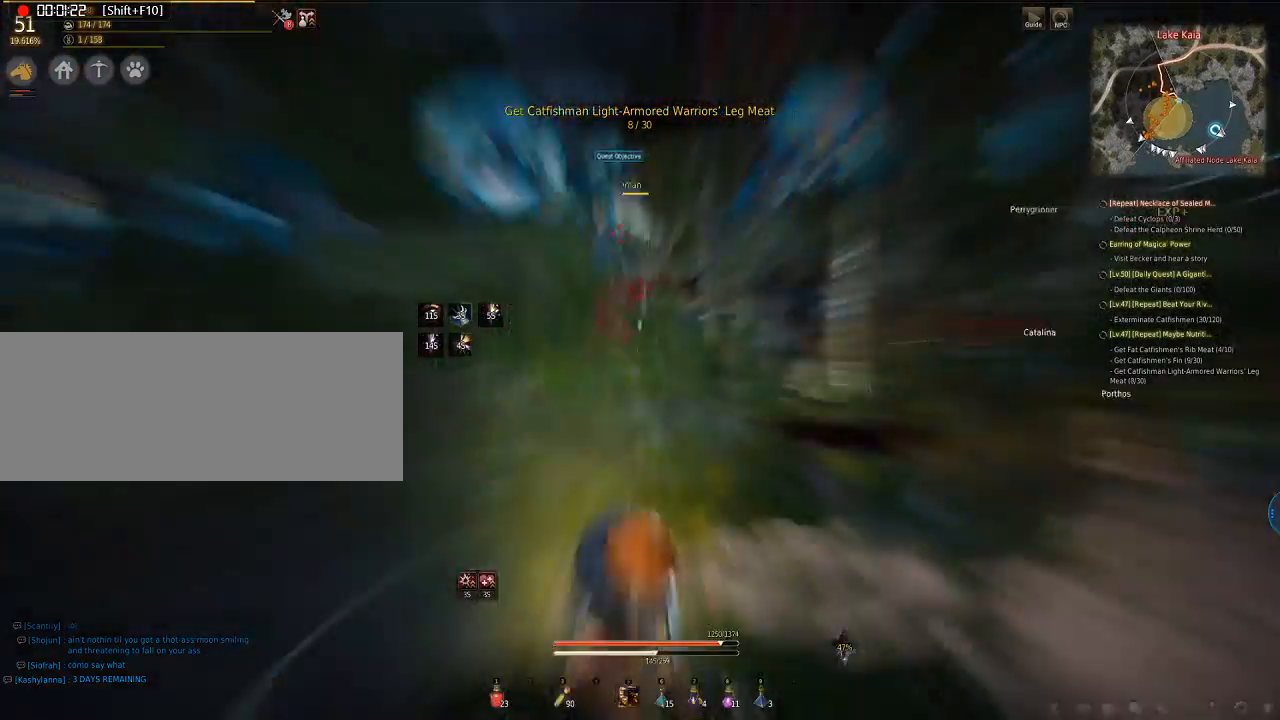
{"keys": ["a"], "mouse": [], "events": [[368, "mouse_left", "up"]]}
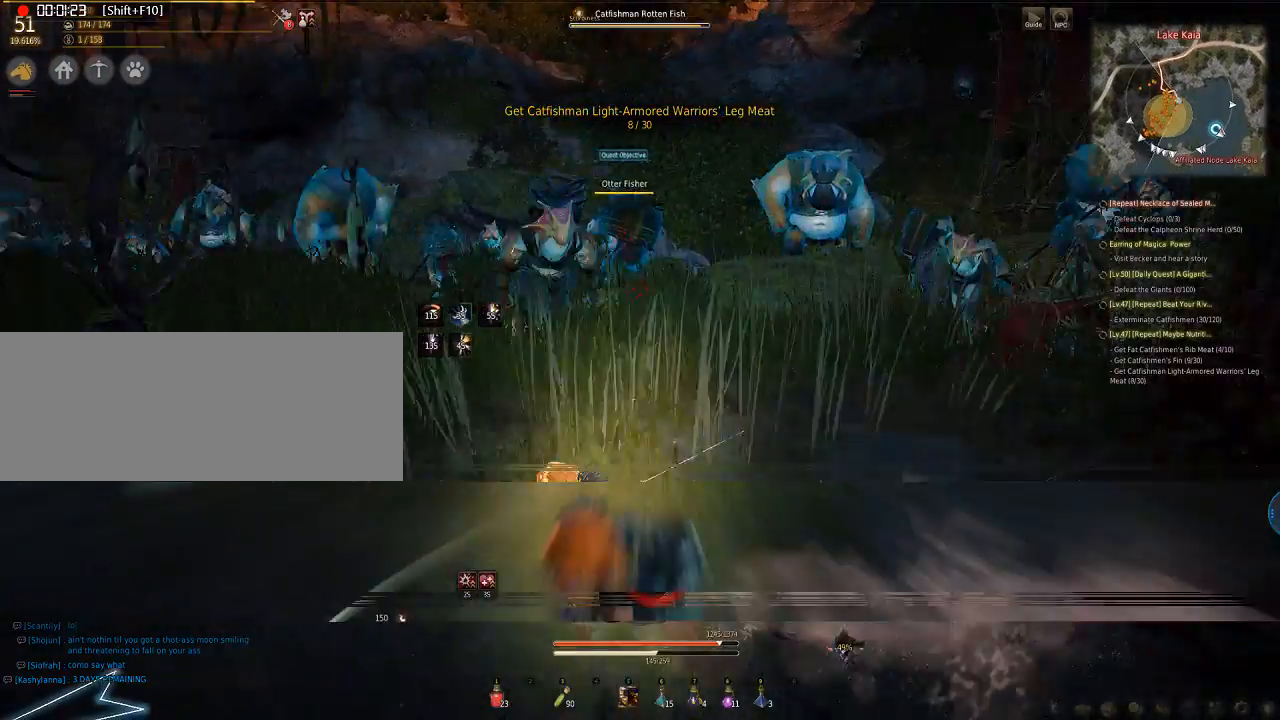
{"keys": ["w"], "mouse": [], "events": [[33, "a", "up"], [134, "w", "down"]]}
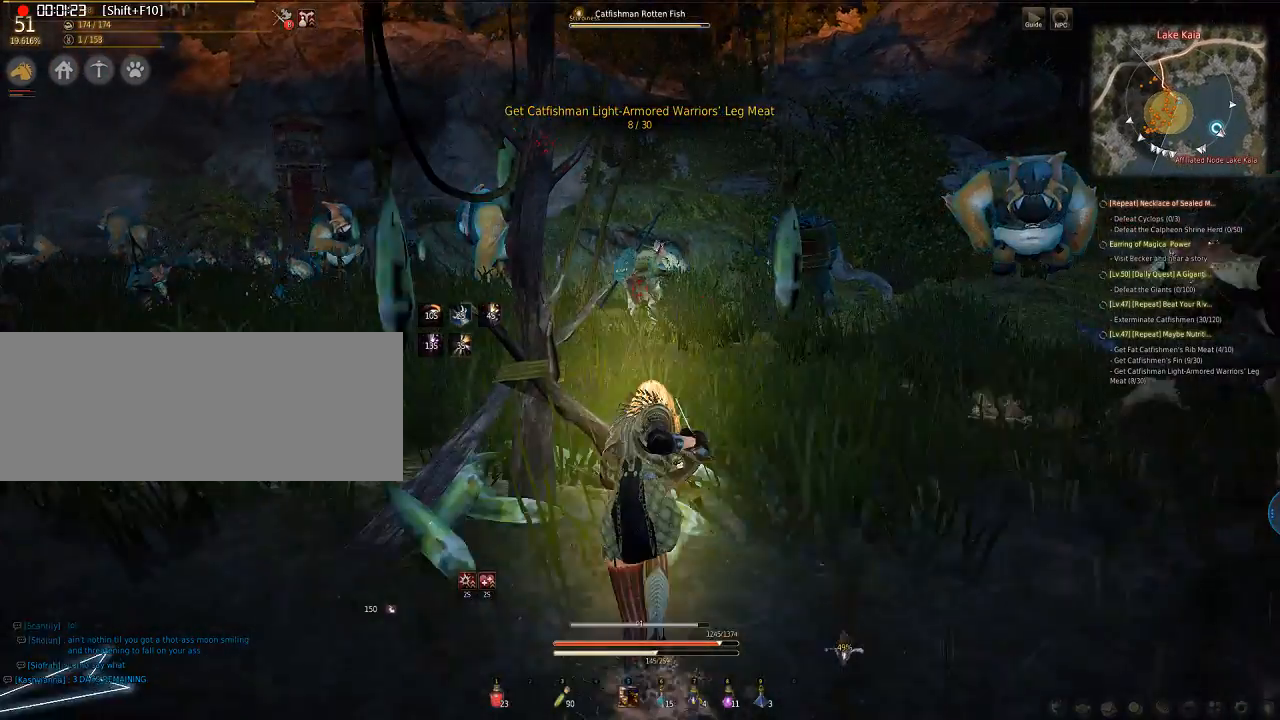
{"keys": ["w"], "mouse": [], "events": []}
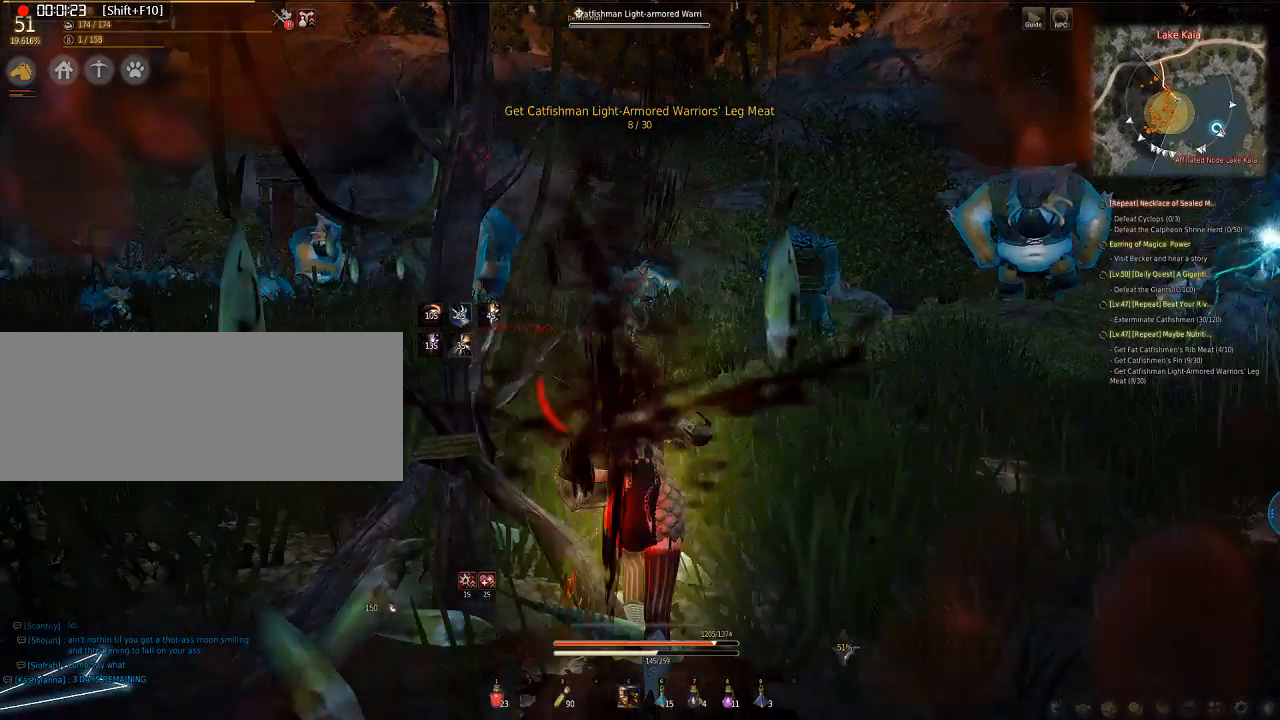
{"keys": ["w"], "mouse": [], "events": []}
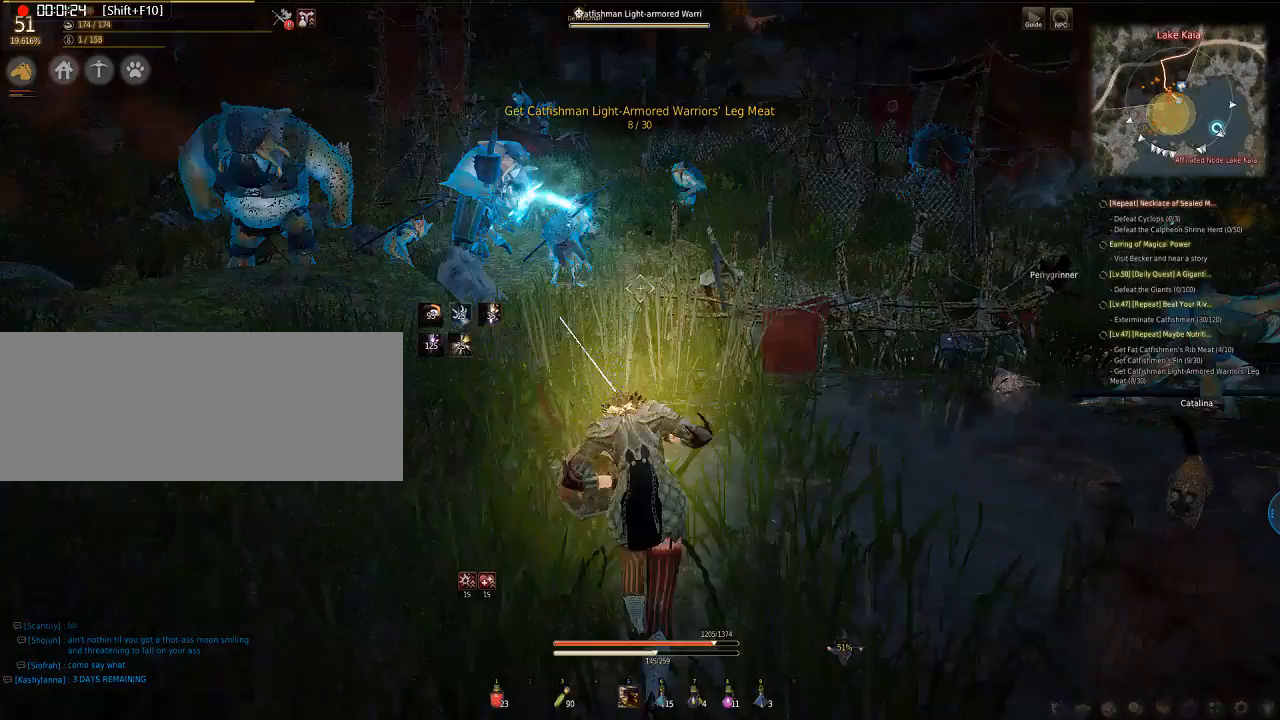
{"keys": ["d"], "mouse": ["left"], "events": [[100, "d", "down"], [100, "mouse_left", "down"], [100, "w", "up"]]}
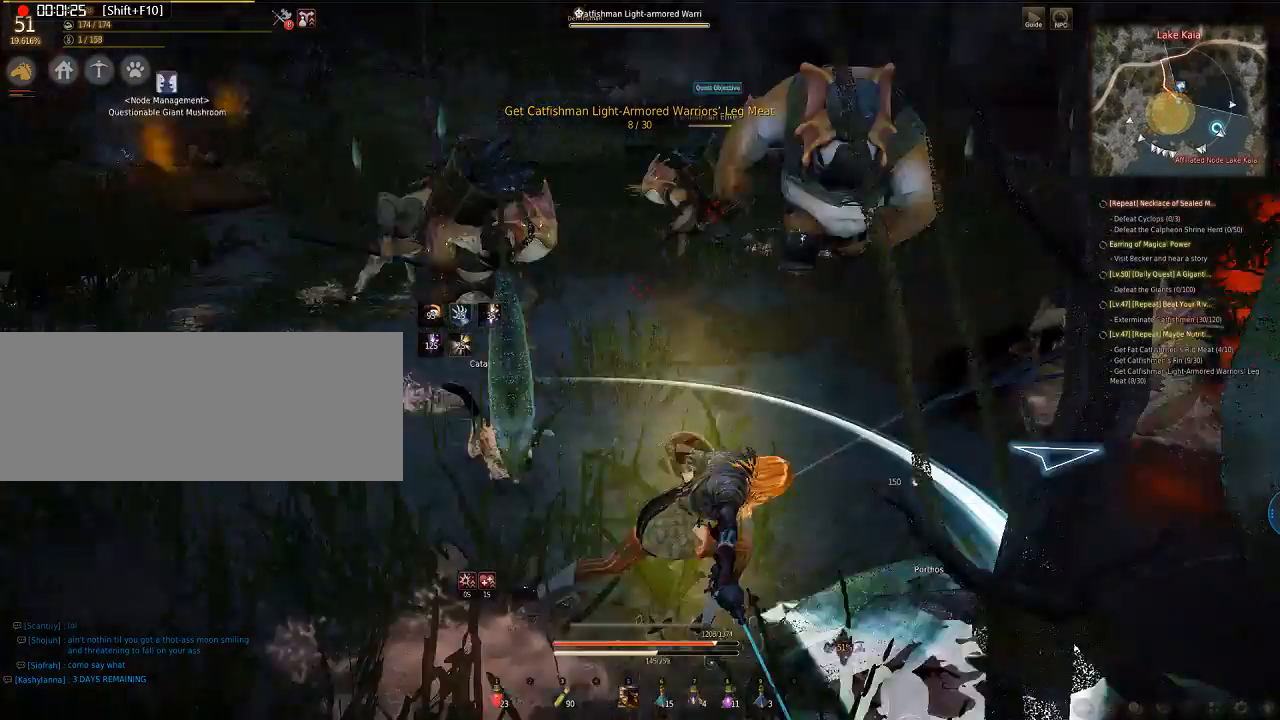
{"keys": ["d"], "mouse": ["left"], "events": []}
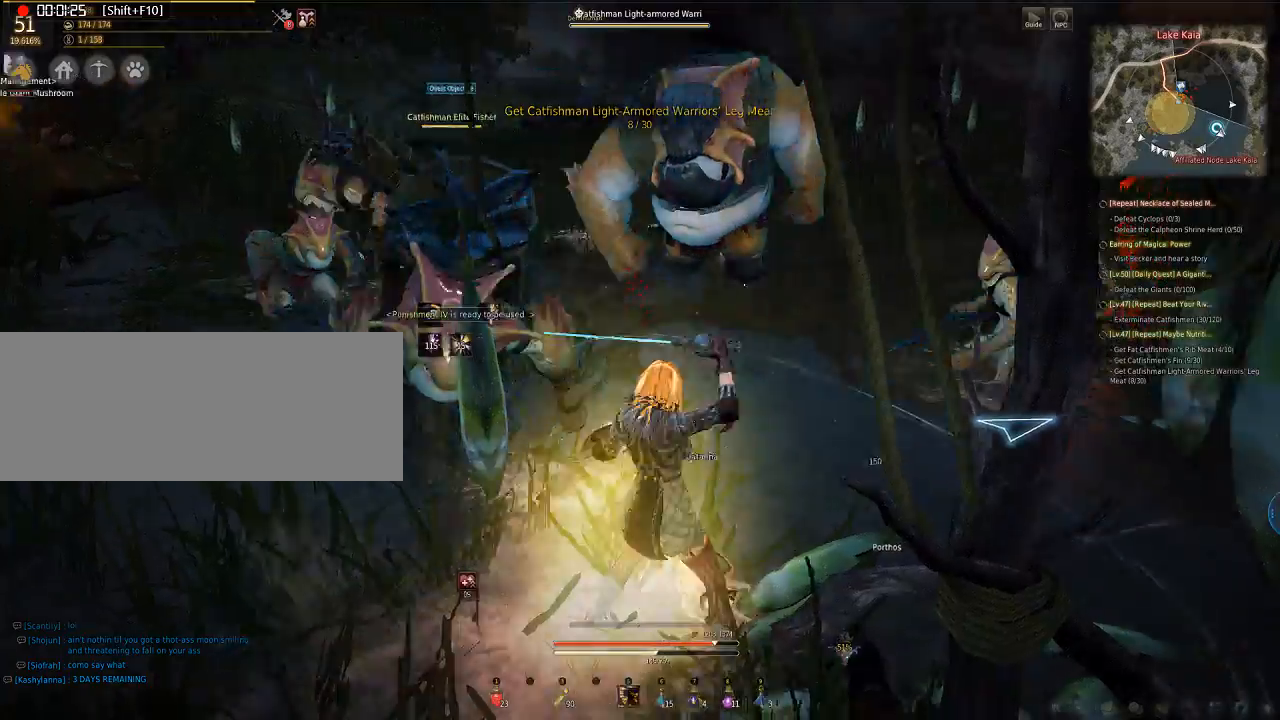
{"keys": ["d"], "mouse": ["left"], "events": []}
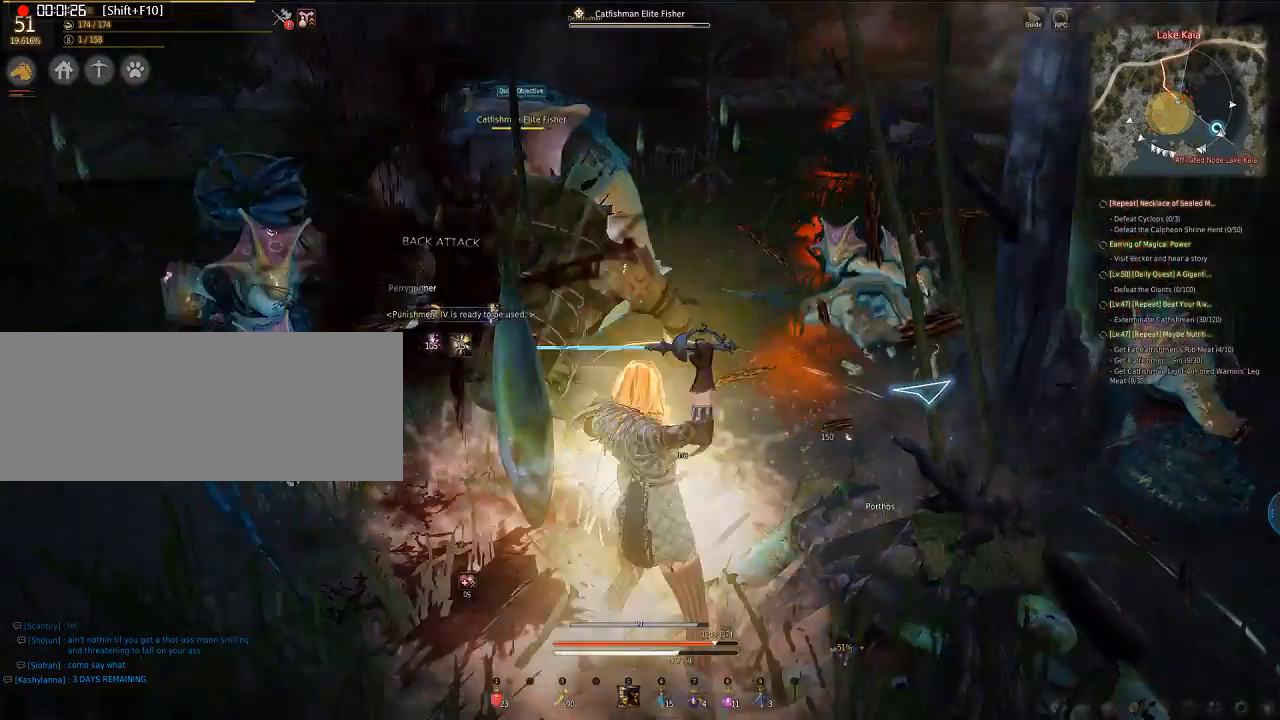
{"keys": ["a"], "mouse": ["right"], "events": [[134, "a", "down"], [134, "d", "up"], [201, "mouse_left", "up"], [301, "mouse_right", "down"]]}
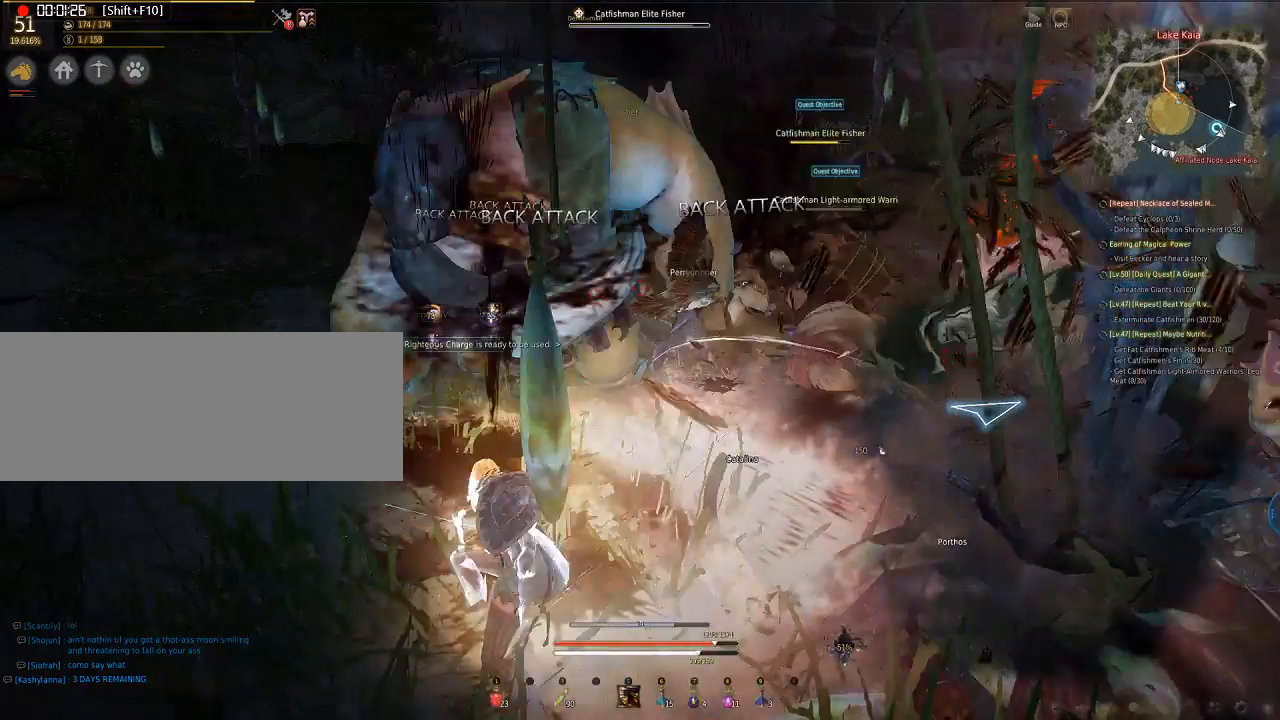
{"keys": ["a"], "mouse": ["left"], "events": [[201, "mouse_right", "up"], [268, "mouse_left", "down"]]}